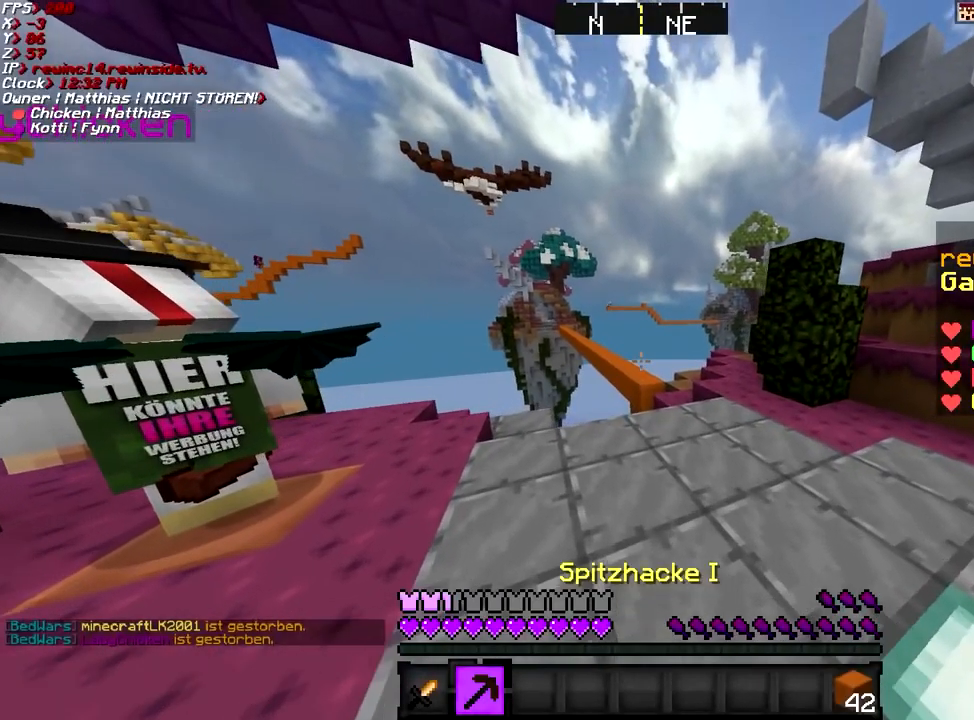
Gameplay with keyboard and mouse; each line is a JSON object with the keys and mouse buttons held at the frame after it. "events" lists presses ("down") and releases ("up") of "a", "d", "g", "q", "s", "shift", "space", "w", "mouse_left" and "mouse_right" between this image and that frame as [ms after this image, input, new state], when the widget could be followed in between. "mouse_left", "mouse_right" = the "left", "right" buttons of the "mouse" list. No other keys are recorded. Fast repeated clicks can show as one long hold. Mouse movement is not recorded.
{"keys": ["space", "w"], "mouse": [], "events": [[300, "space", "down"]]}
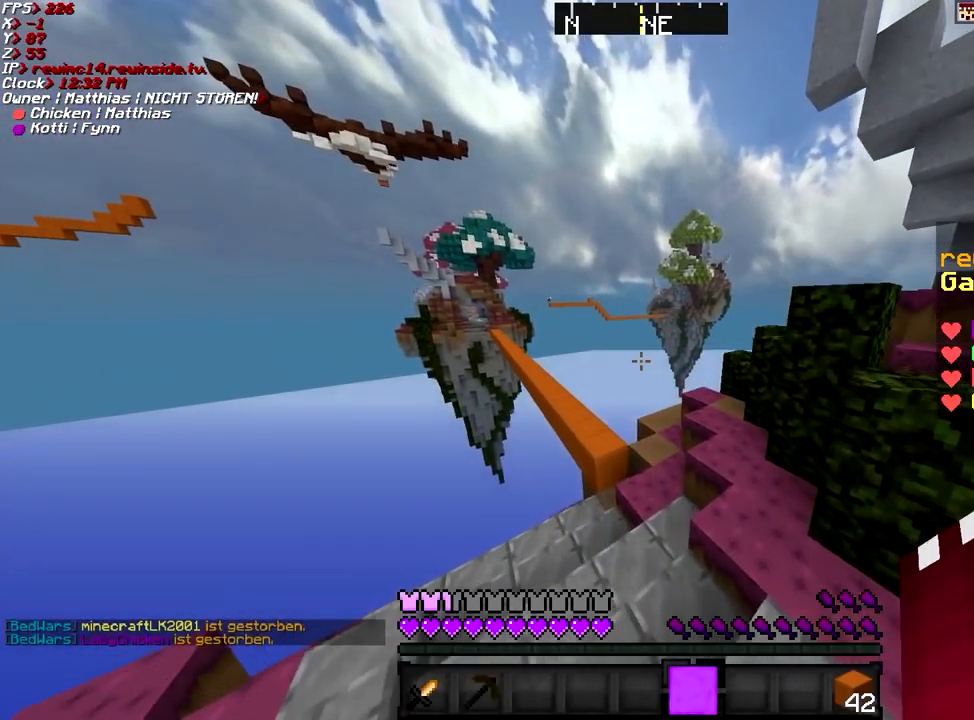
{"keys": ["space", "w"], "mouse": [], "events": [[150, "space", "up"], [401, "space", "down"]]}
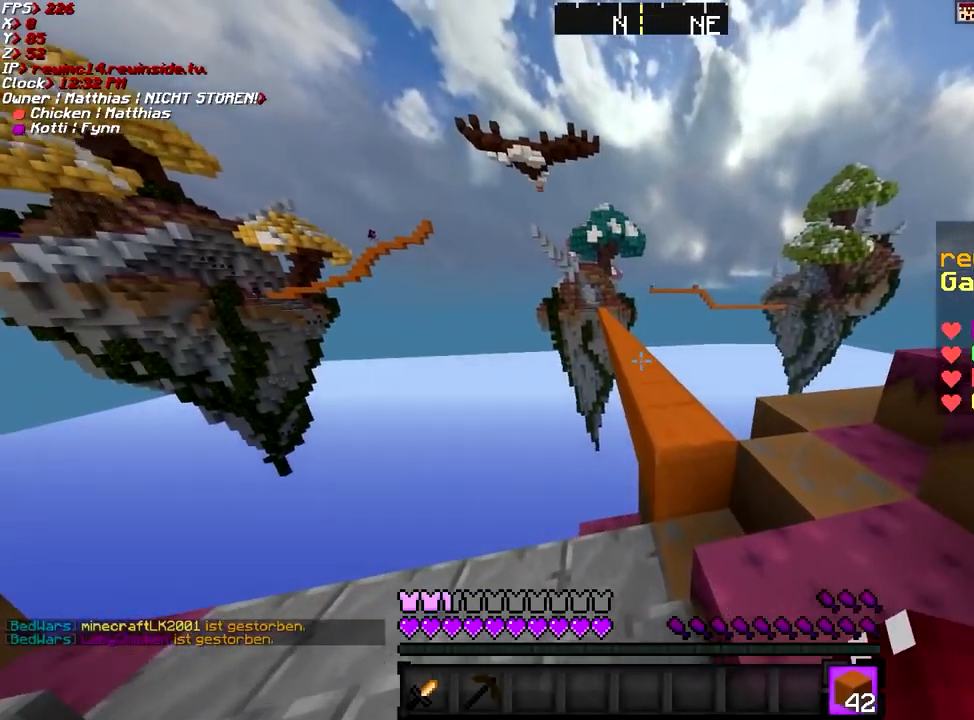
{"keys": ["space", "w"], "mouse": [], "events": [[400, "a", "down"], [467, "a", "up"]]}
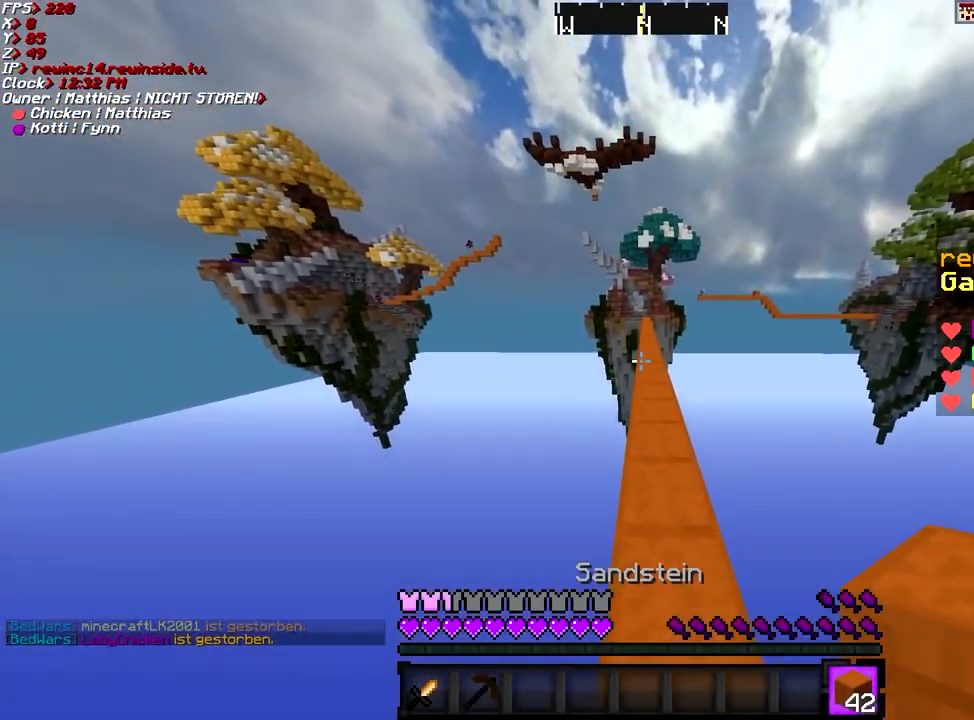
{"keys": ["space", "w"], "mouse": [], "events": []}
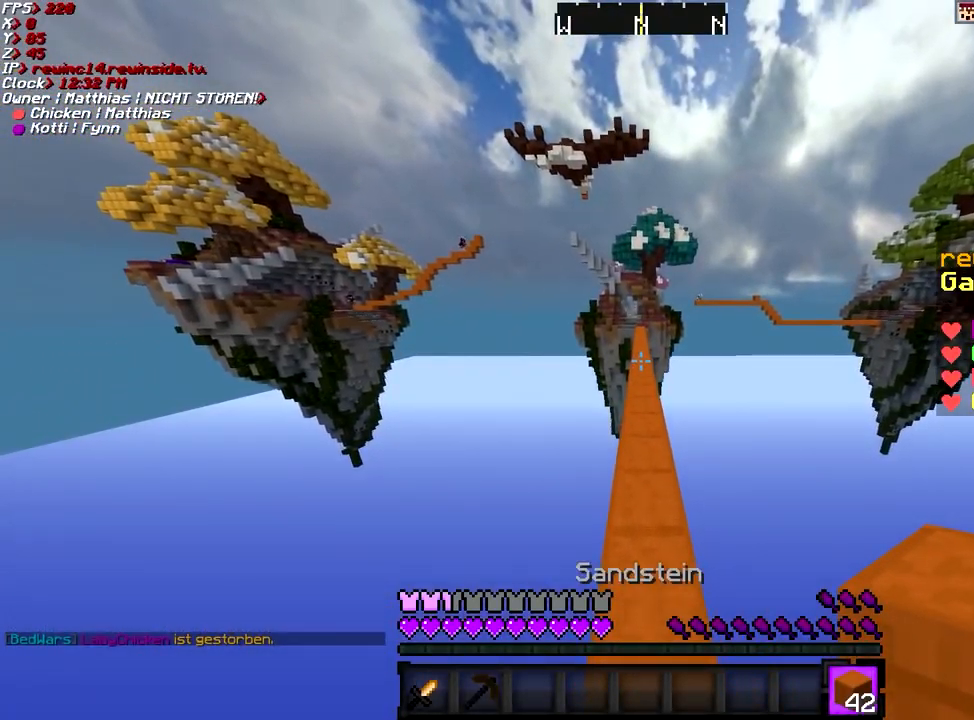
{"keys": ["space", "w"], "mouse": [], "events": []}
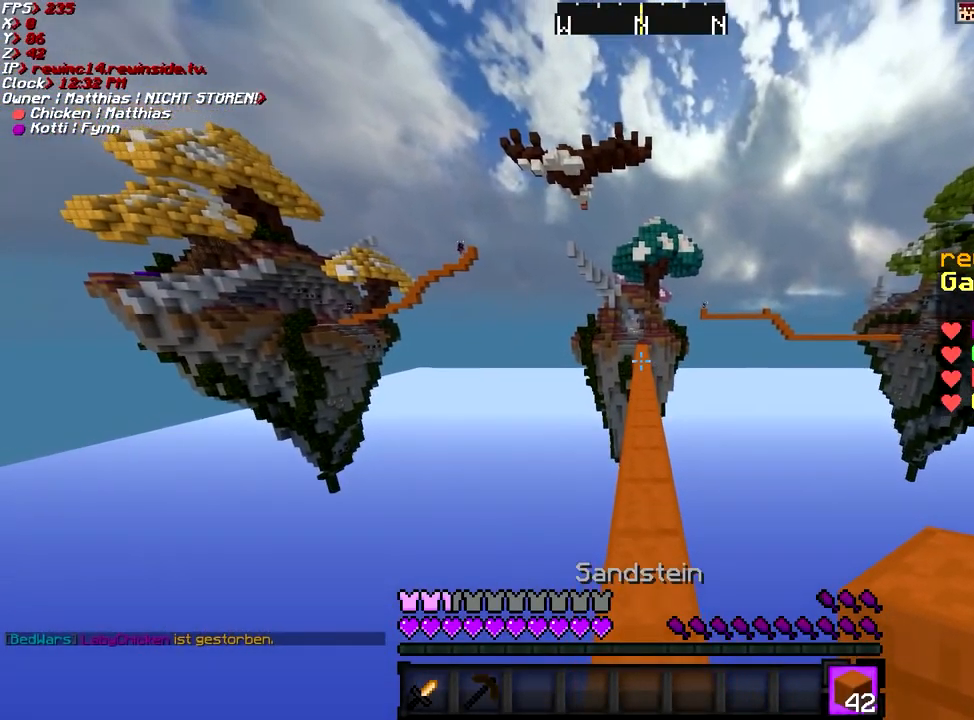
{"keys": ["space", "w"], "mouse": [], "events": []}
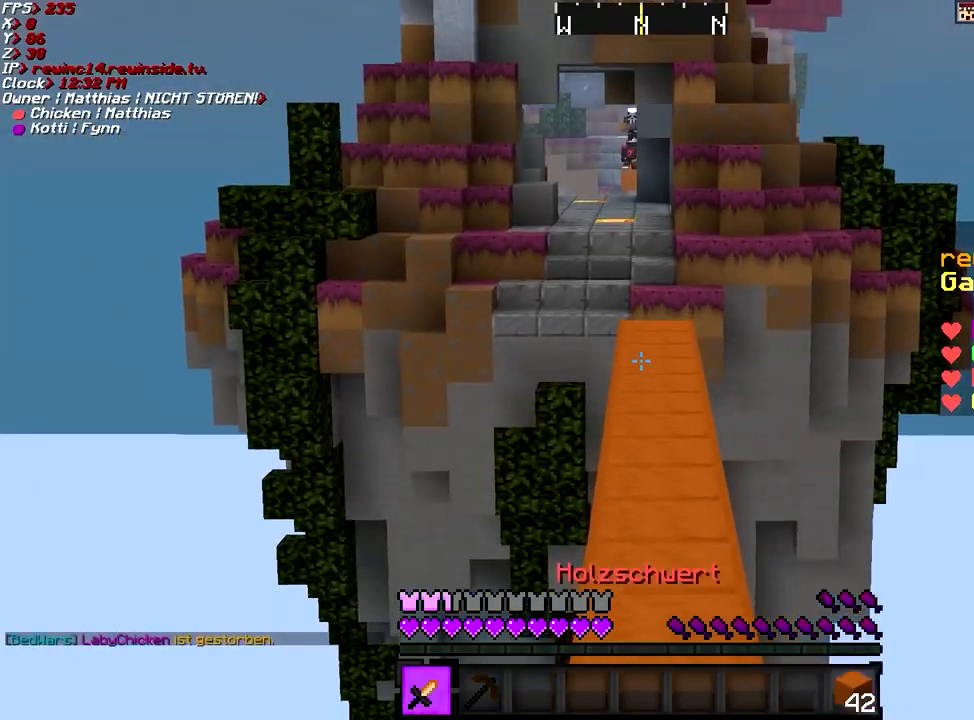
{"keys": ["space", "w"], "mouse": [], "events": []}
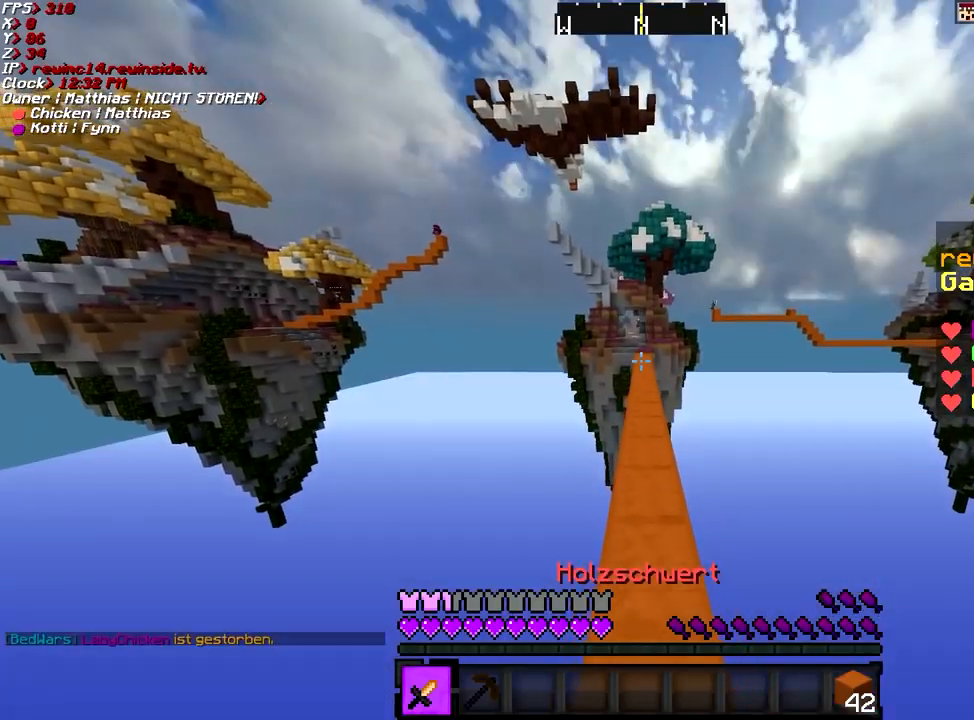
{"keys": ["space", "w"], "mouse": [], "events": []}
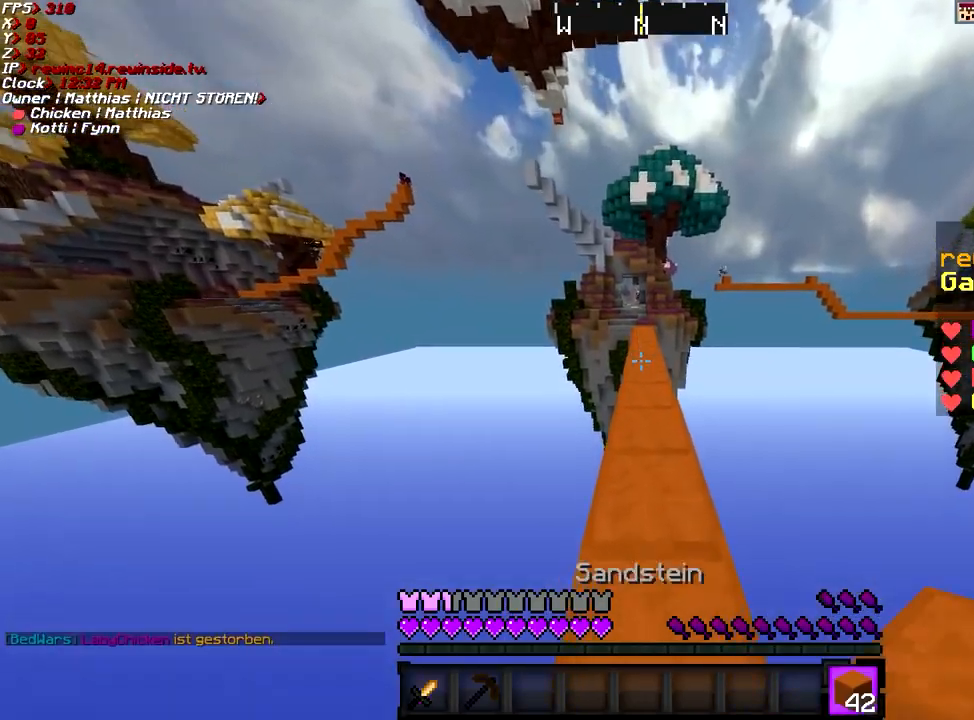
{"keys": ["space", "w"], "mouse": [], "events": []}
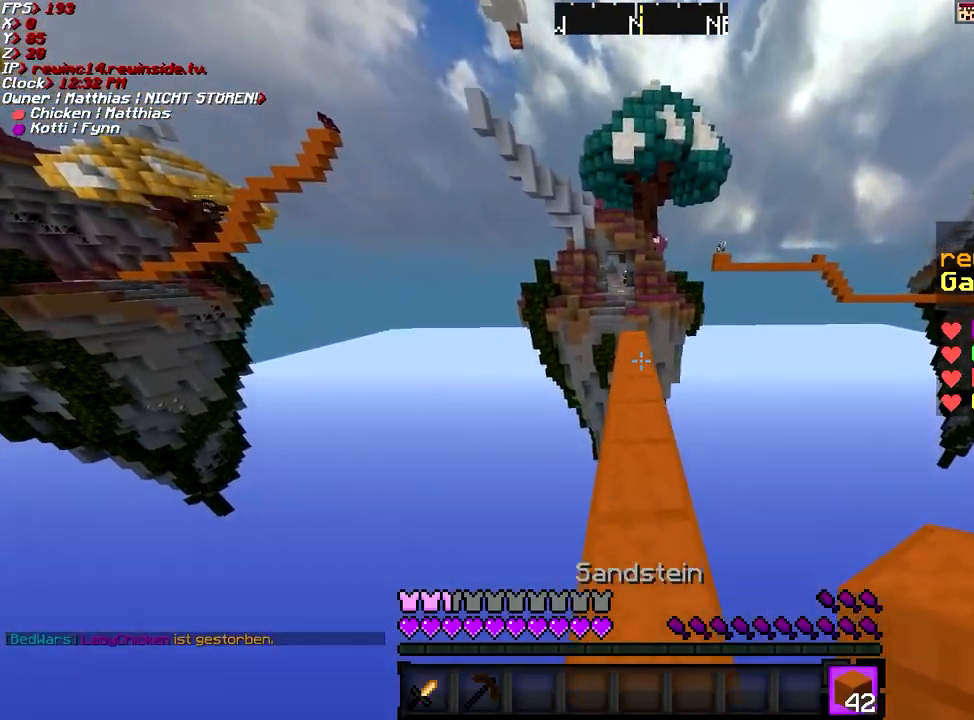
{"keys": ["w"], "mouse": [], "events": [[451, "space", "up"]]}
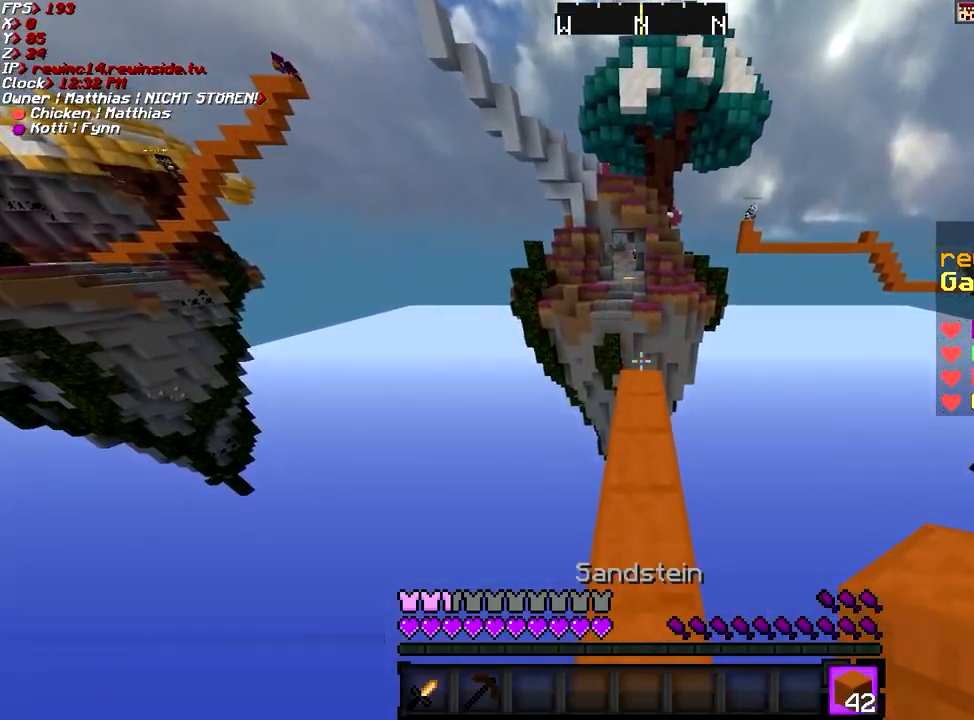
{"keys": ["a"], "mouse": [], "events": [[200, "mouse_right", "down"], [250, "space", "down"], [317, "mouse_right", "up"], [400, "a", "down"], [400, "space", "up"], [400, "w", "up"]]}
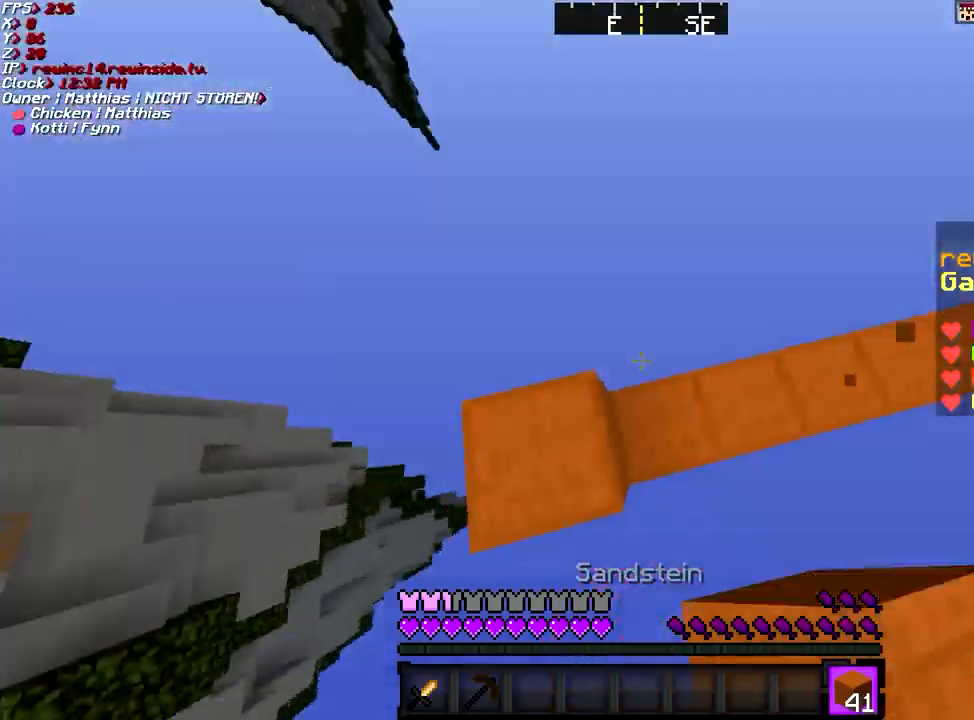
{"keys": ["a", "s", "space"], "mouse": [], "events": [[50, "s", "down"], [50, "shift", "down"], [401, "mouse_right", "down"], [401, "space", "down"], [501, "mouse_right", "up"], [501, "shift", "up"]]}
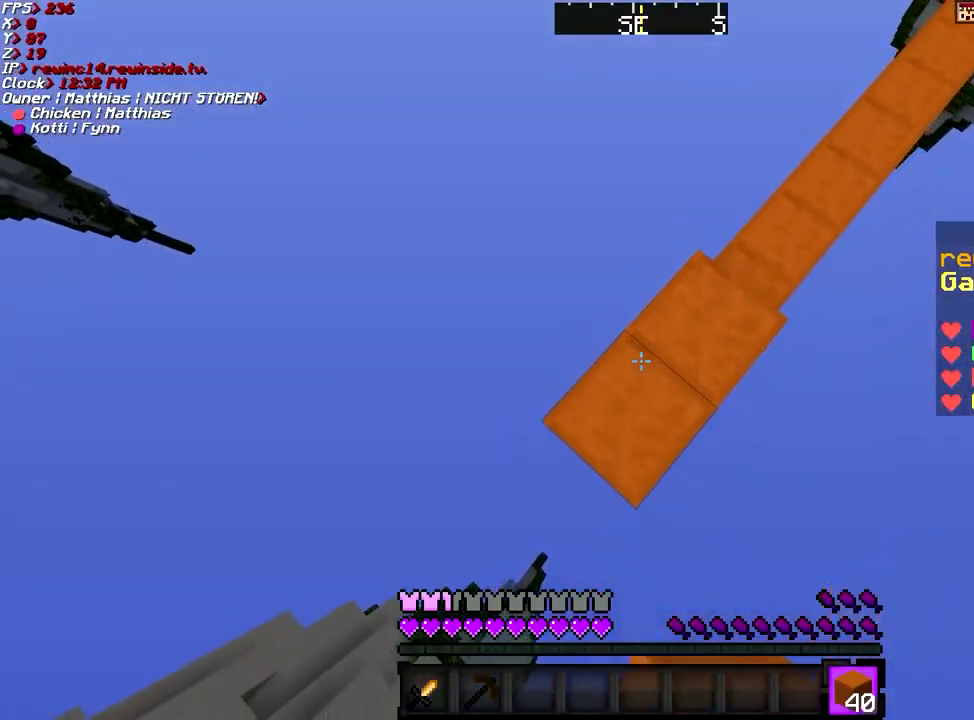
{"keys": ["a", "s", "space"], "mouse": [], "events": [[50, "mouse_right", "down"], [50, "space", "up"], [100, "shift", "down"], [267, "mouse_right", "up"], [400, "mouse_right", "down"], [400, "space", "down"], [500, "mouse_right", "up"], [500, "shift", "up"]]}
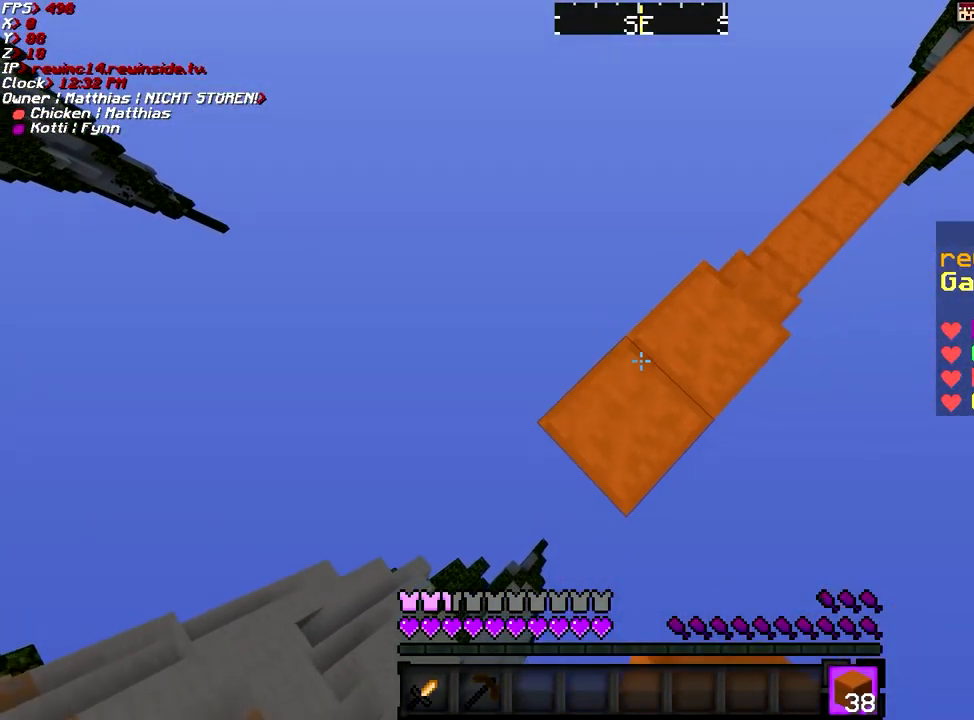
{"keys": ["a", "s", "space"], "mouse": [], "events": [[50, "mouse_right", "down"], [50, "space", "up"], [100, "mouse_right", "up"], [151, "shift", "down"], [201, "mouse_right", "down"], [251, "mouse_right", "up"], [401, "mouse_right", "down"], [401, "space", "down"], [501, "mouse_right", "up"], [501, "shift", "up"]]}
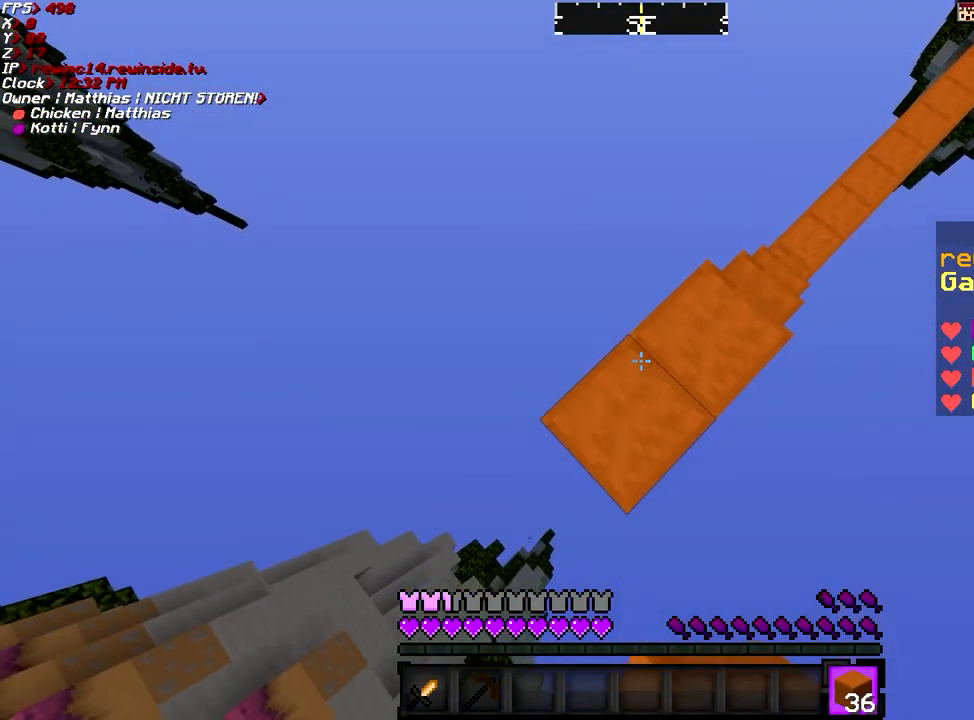
{"keys": ["a", "s", "space"], "mouse": [], "events": [[50, "mouse_right", "down"], [100, "space", "up"], [150, "mouse_right", "up"], [150, "shift", "down"], [200, "mouse_right", "down"], [250, "mouse_right", "up"], [400, "mouse_right", "down"], [400, "space", "down"], [500, "mouse_right", "up"], [500, "shift", "up"]]}
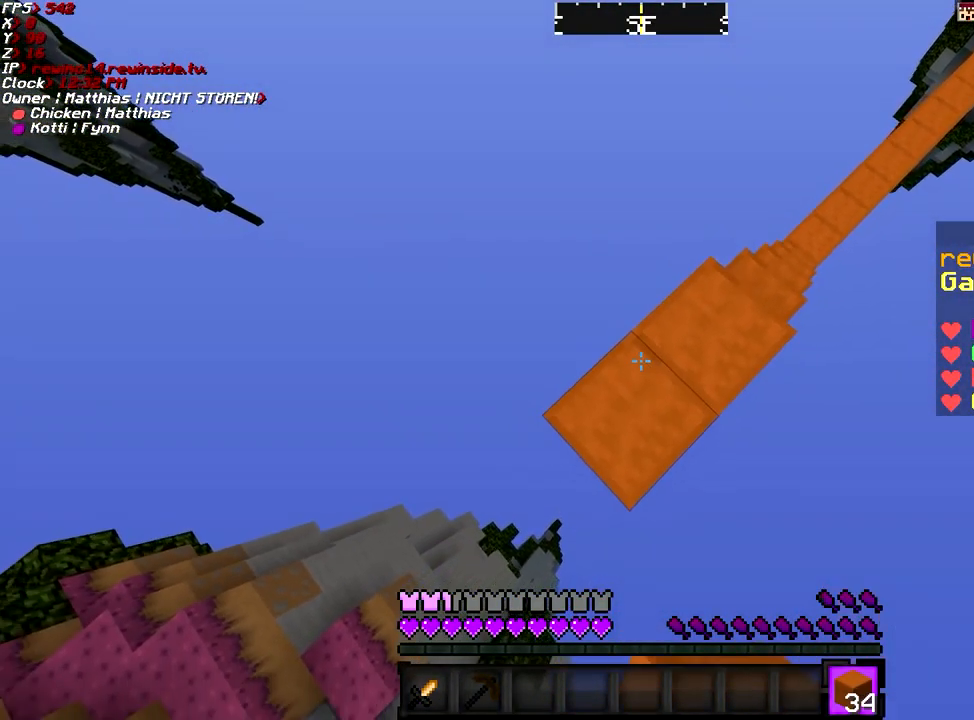
{"keys": ["a", "s", "space"], "mouse": [], "events": [[50, "mouse_right", "down"], [50, "space", "up"], [151, "mouse_right", "up"], [151, "shift", "down"], [201, "mouse_right", "down"], [251, "mouse_right", "up"], [418, "mouse_right", "down"], [418, "space", "down"], [501, "mouse_right", "up"], [501, "shift", "up"]]}
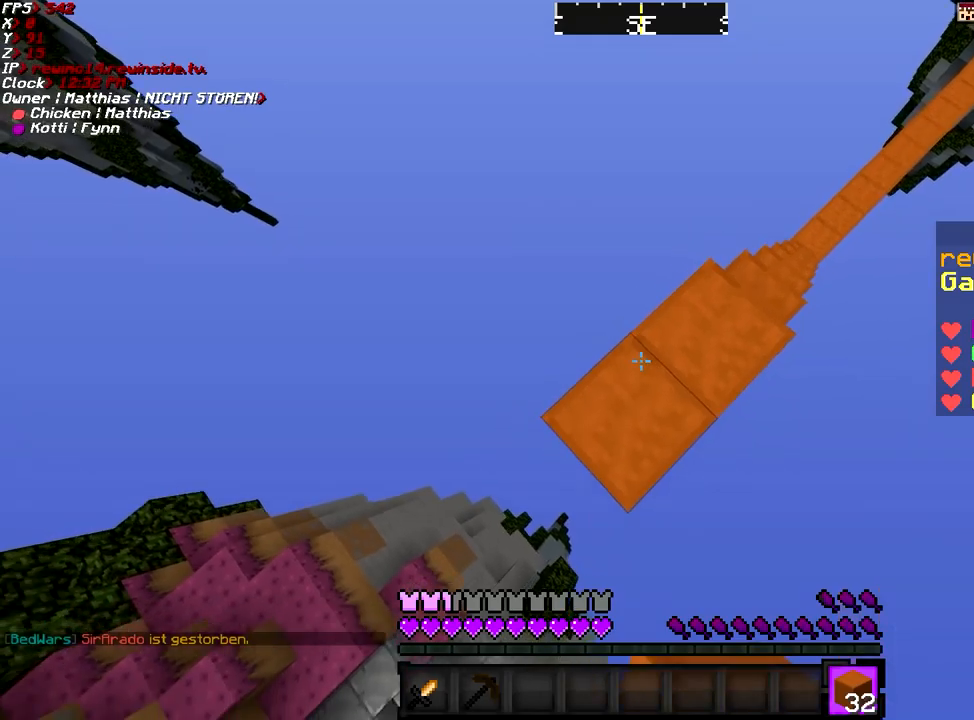
{"keys": ["a", "s", "space"], "mouse": [], "events": [[50, "mouse_right", "down"], [50, "space", "up"], [150, "mouse_right", "up"], [150, "shift", "down"], [200, "mouse_right", "down"], [250, "mouse_right", "up"], [401, "mouse_right", "down"], [401, "space", "down"], [501, "mouse_right", "up"], [501, "shift", "up"]]}
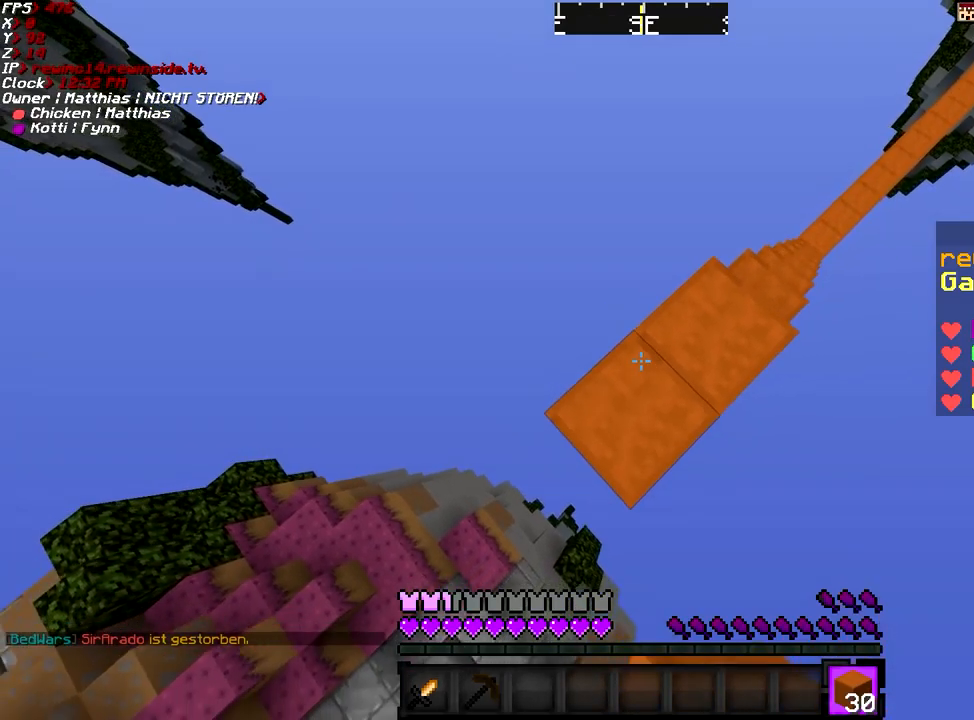
{"keys": ["a", "s", "shift", "space"], "mouse": [], "events": [[50, "mouse_right", "down"], [50, "space", "up"], [100, "shift", "down"], [166, "mouse_right", "up"], [200, "mouse_right", "down"], [300, "mouse_right", "up"], [400, "mouse_right", "down"], [400, "space", "down"], [500, "mouse_right", "up"]]}
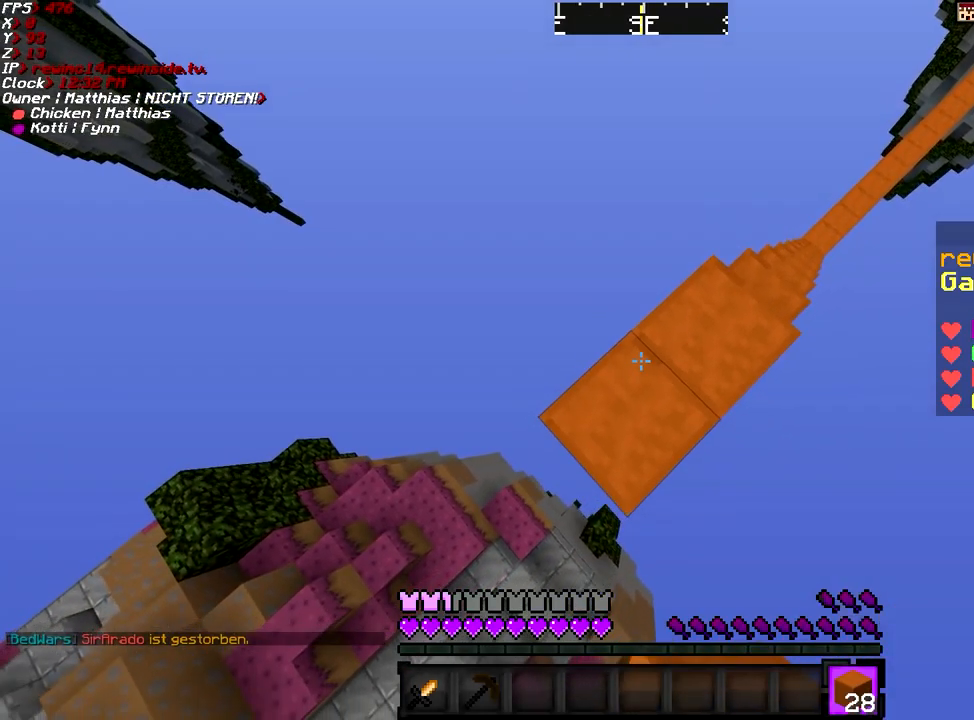
{"keys": ["a", "s", "shift", "space"], "mouse": [], "events": [[50, "mouse_right", "down"], [50, "shift", "up"], [50, "space", "up"], [150, "mouse_right", "up"], [150, "shift", "down"], [200, "mouse_right", "down"], [300, "mouse_right", "up"], [451, "mouse_right", "down"], [451, "space", "down"], [501, "mouse_right", "up"]]}
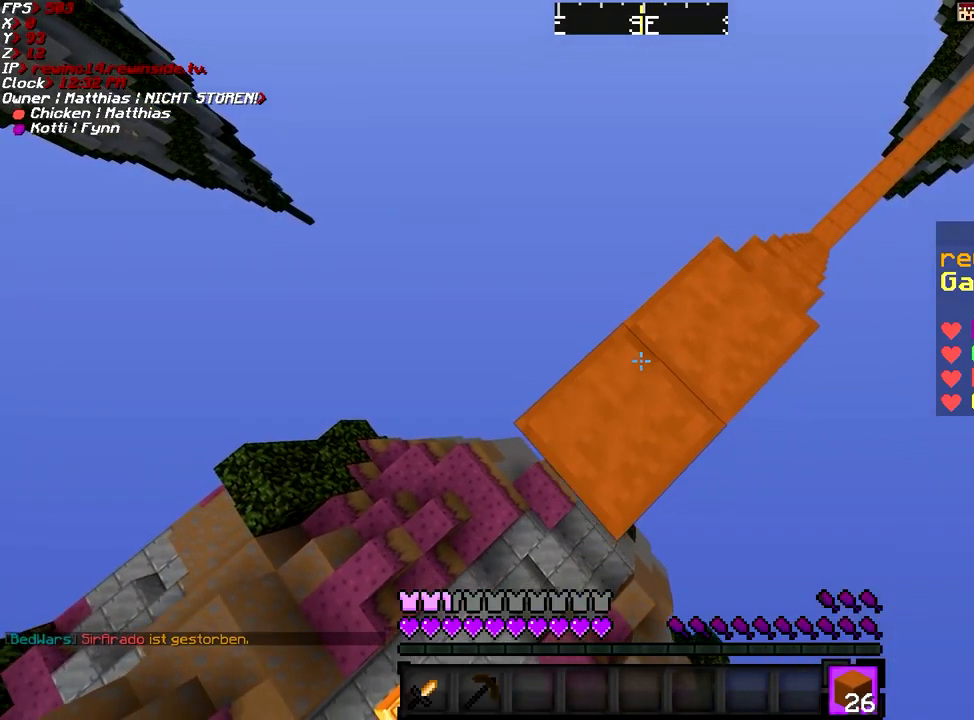
{"keys": ["a", "s", "shift", "space"], "mouse": ["right"], "events": [[50, "shift", "up"], [50, "space", "up"], [100, "mouse_right", "down"], [150, "mouse_right", "up"], [150, "shift", "down"], [200, "mouse_right", "down"], [300, "mouse_right", "up"], [500, "mouse_right", "down"], [500, "space", "down"]]}
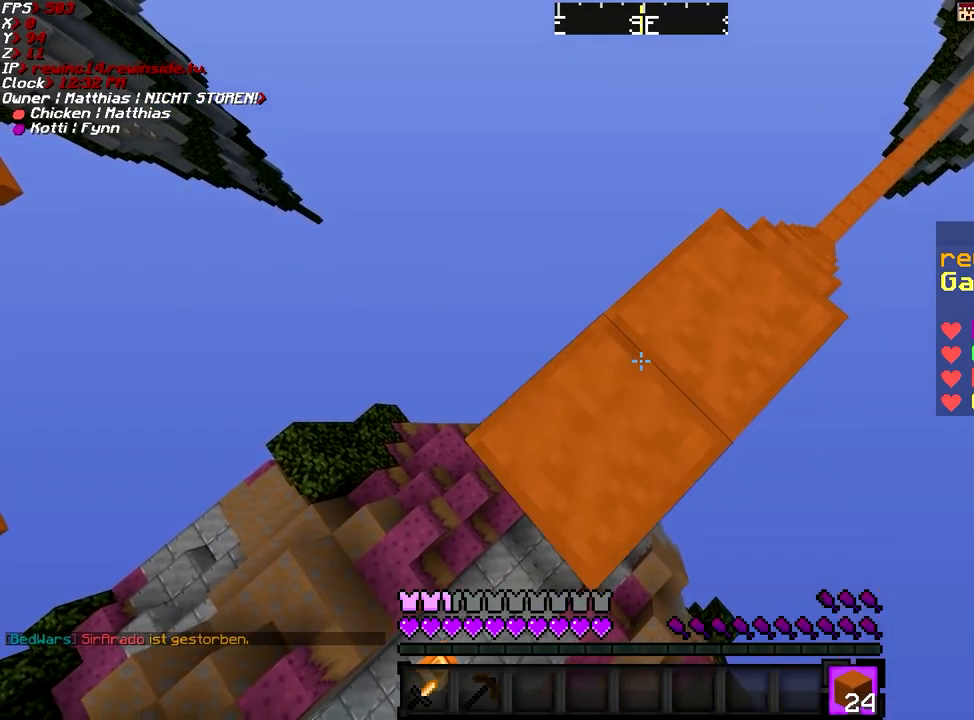
{"keys": ["a", "s", "shift"], "mouse": [], "events": [[50, "mouse_right", "up"], [100, "shift", "up"], [150, "mouse_right", "down"], [150, "space", "up"], [200, "mouse_right", "up"], [200, "shift", "down"], [250, "mouse_right", "down"], [351, "mouse_right", "up"]]}
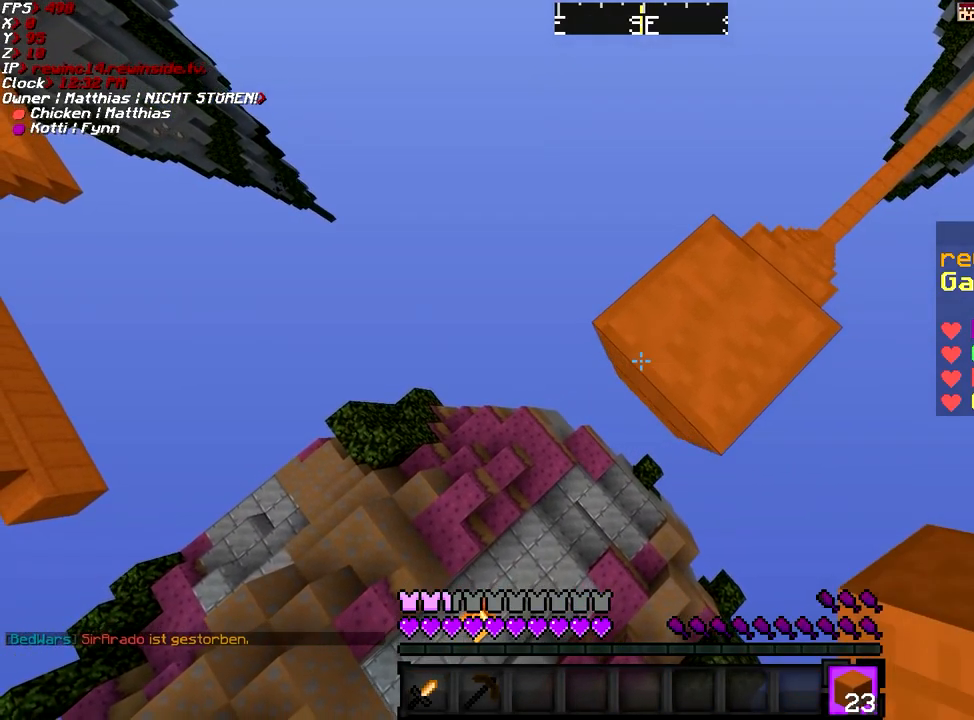
{"keys": ["a", "s", "shift"], "mouse": [], "events": [[100, "mouse_right", "down"], [150, "shift", "up"], [200, "mouse_right", "up"], [350, "shift", "down"], [450, "mouse_right", "down"], [500, "mouse_right", "up"]]}
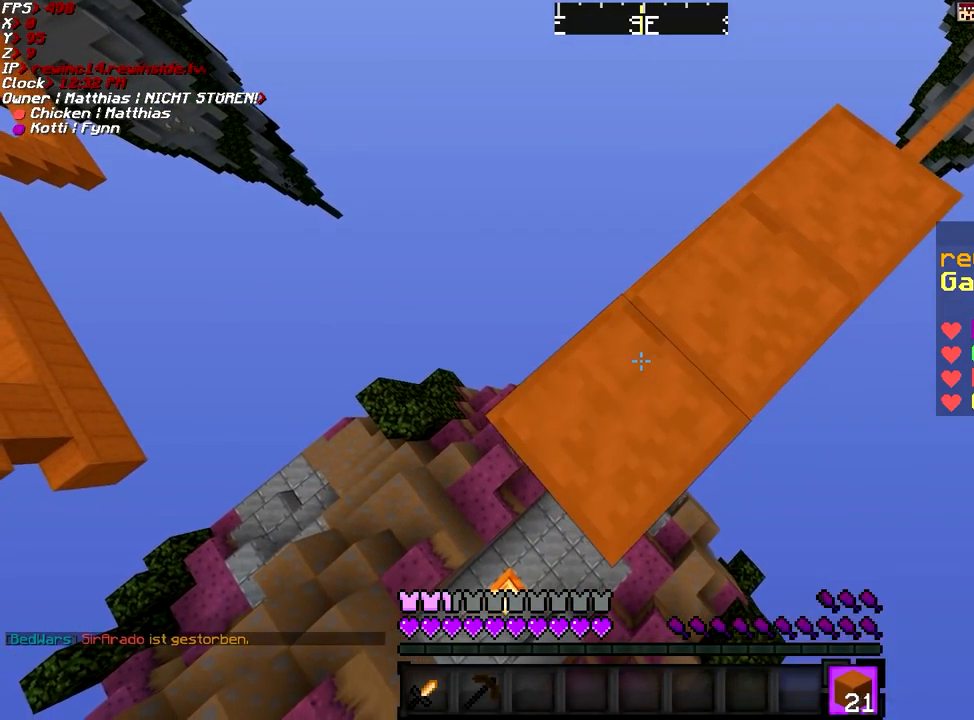
{"keys": ["a", "s"], "mouse": [], "events": [[50, "shift", "up"], [184, "shift", "down"], [234, "mouse_right", "down"], [334, "mouse_right", "up"], [384, "shift", "up"]]}
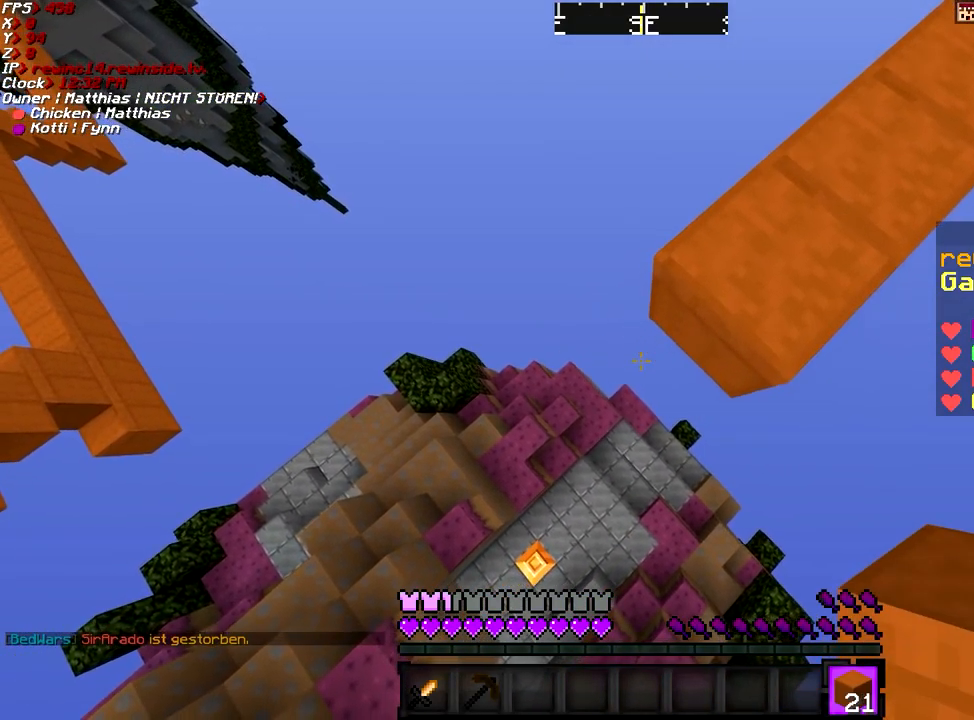
{"keys": ["w"], "mouse": [], "events": [[83, "shift", "down"], [283, "s", "up"], [333, "a", "up"], [383, "shift", "up"], [383, "w", "down"]]}
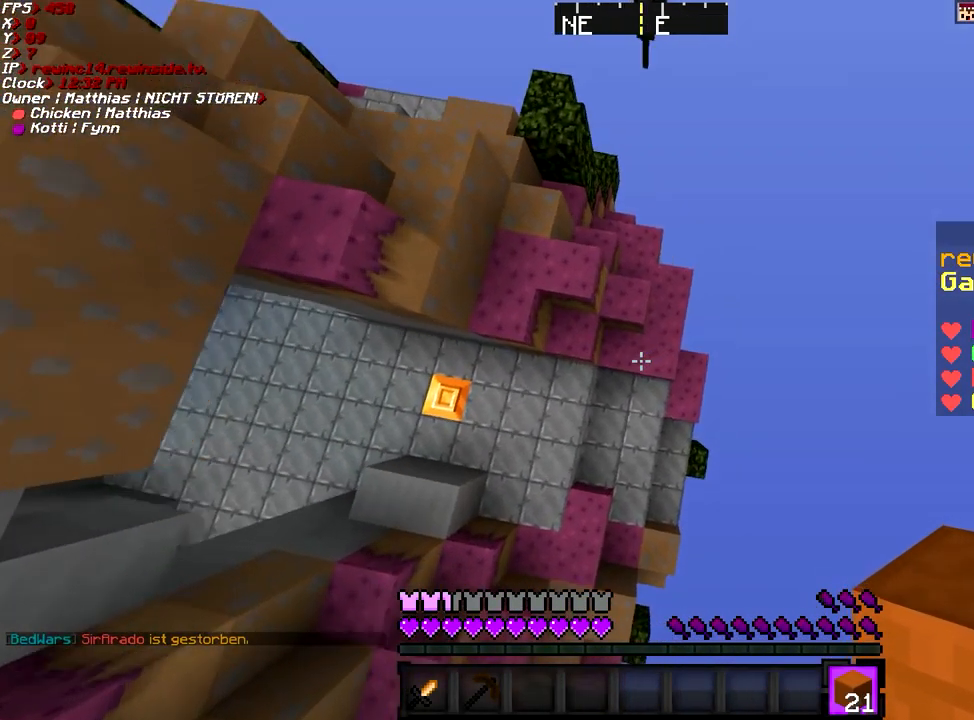
{"keys": ["space", "w"], "mouse": [], "events": [[184, "mouse_right", "down"], [234, "mouse_right", "up"], [284, "space", "down"]]}
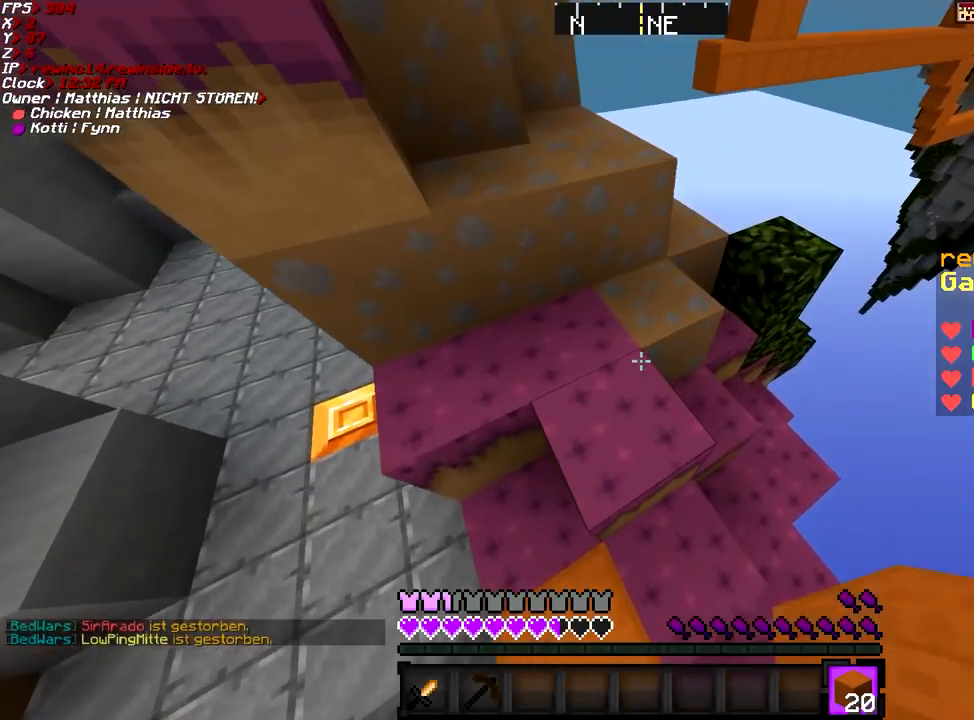
{"keys": ["w"], "mouse": [], "events": [[33, "space", "up"], [233, "space", "down"], [283, "a", "down"], [333, "a", "up"], [383, "space", "up"]]}
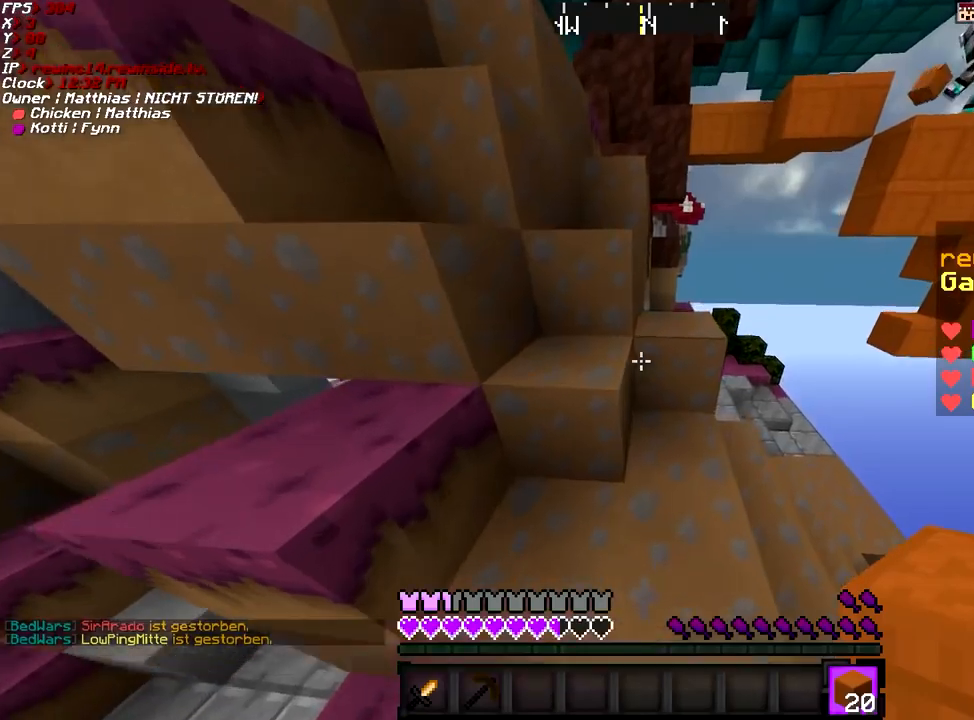
{"keys": ["a"], "mouse": [], "events": [[34, "d", "down"], [184, "d", "up"], [184, "space", "down"], [234, "a", "down"], [384, "space", "up"], [384, "w", "up"]]}